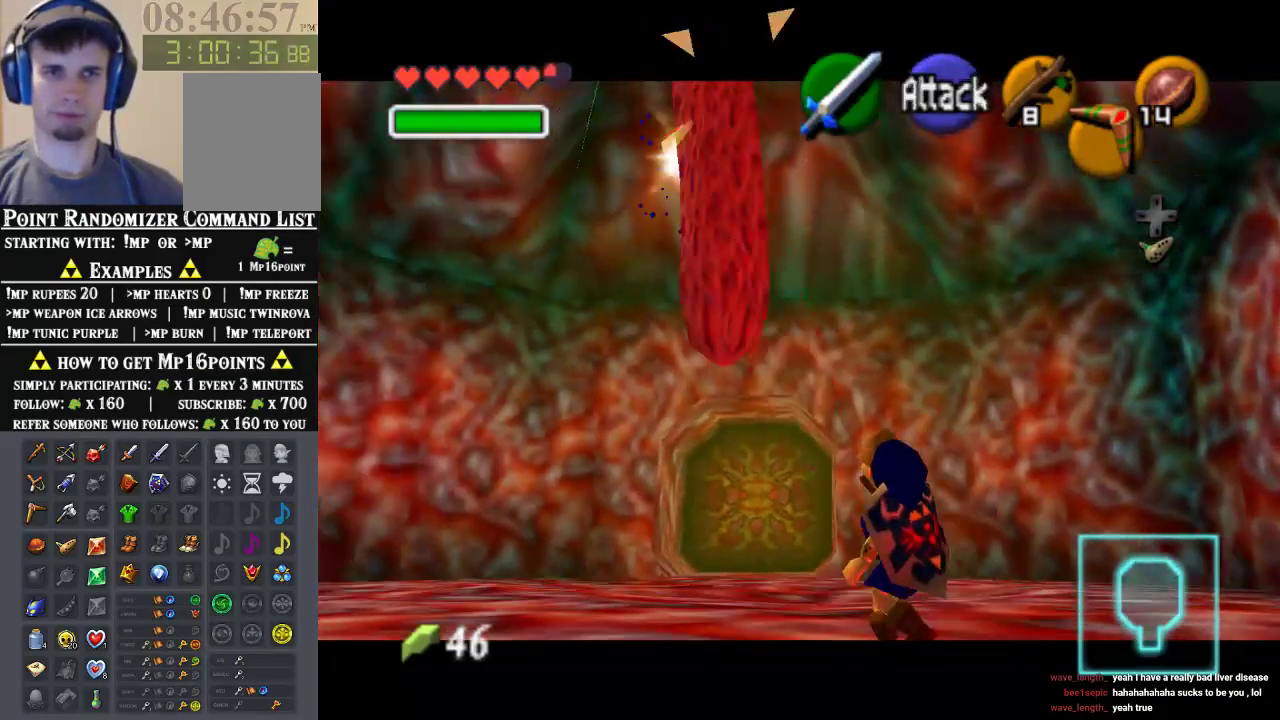
Gameplay with a controller (Nintendo layout); each line is a JSON object with the inputs held at the frame after it. "events" lists button and stick changes between this image and that frame as [ms after this image, input, new state], when the widget could be followed in between. Not read: L1 L3 R1 R3.
{"buttons": ["Z"], "left_stick": "up-right", "events": []}
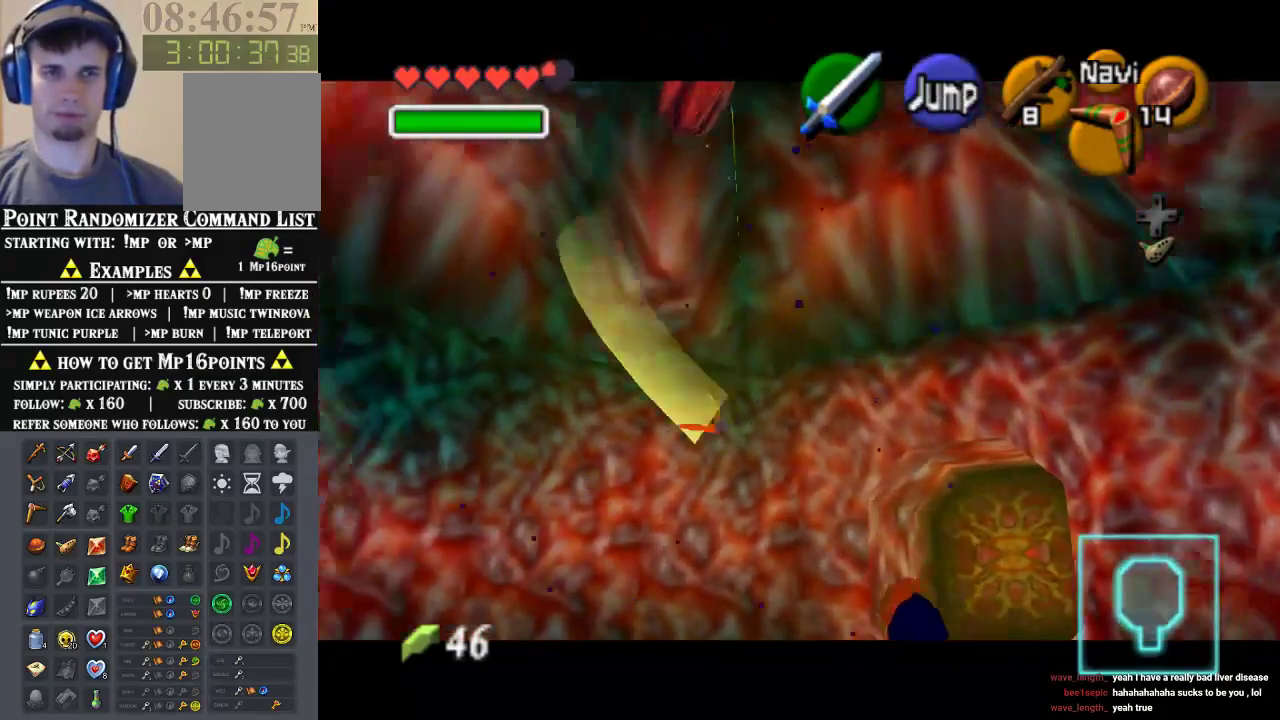
{"buttons": ["Z"], "left_stick": "up-right", "events": [[300, "C_DOWN", "down"], [500, "C_DOWN", "up"]]}
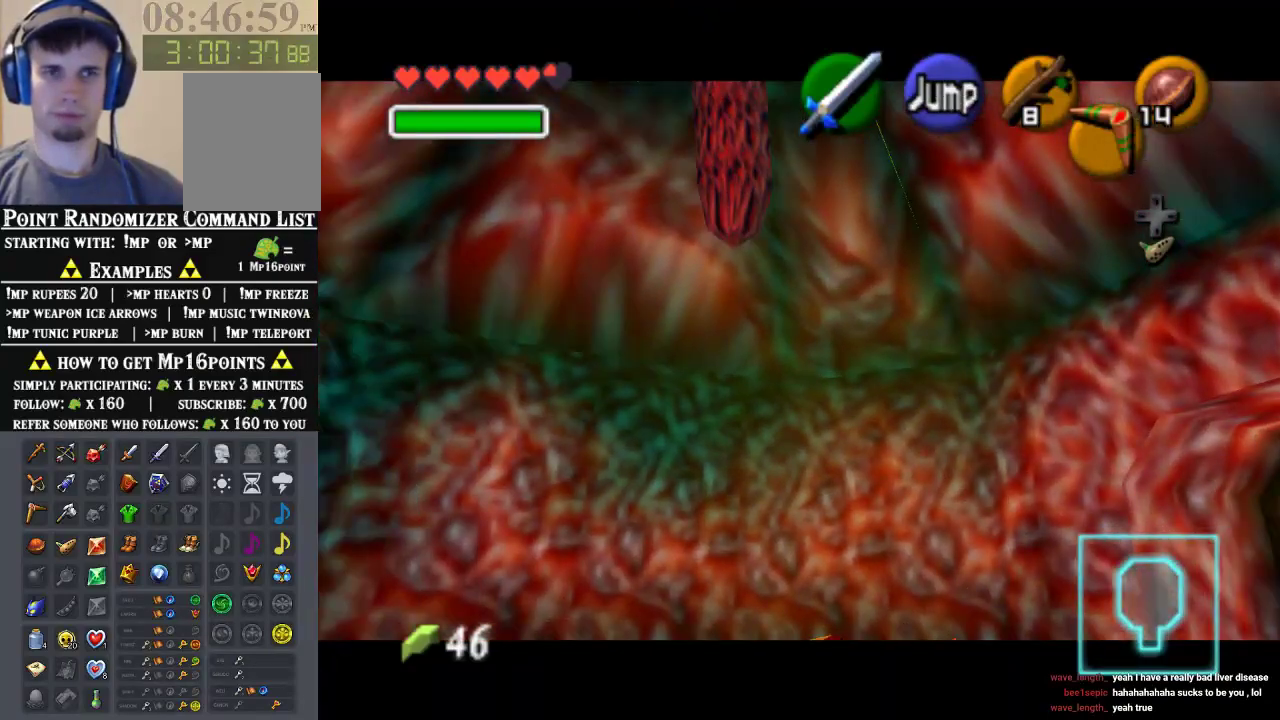
{"buttons": ["Z"], "left_stick": "up-right", "events": []}
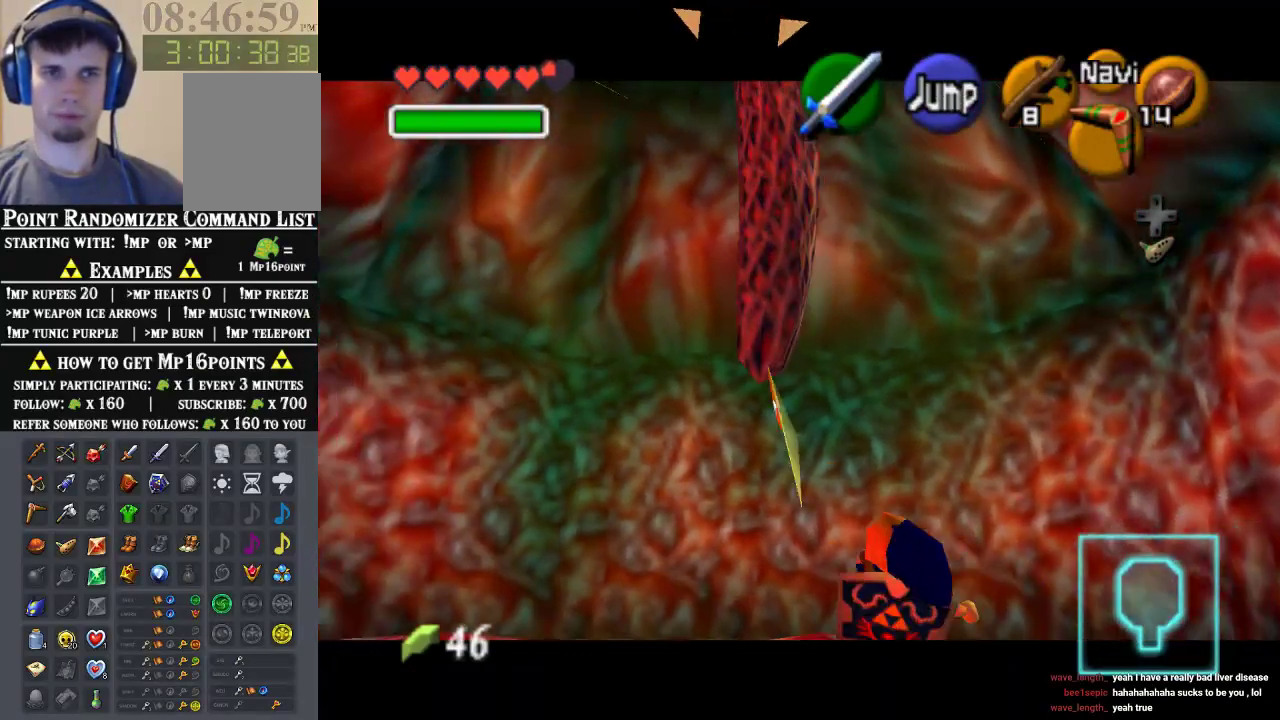
{"buttons": ["Z"], "left_stick": "up-right", "events": []}
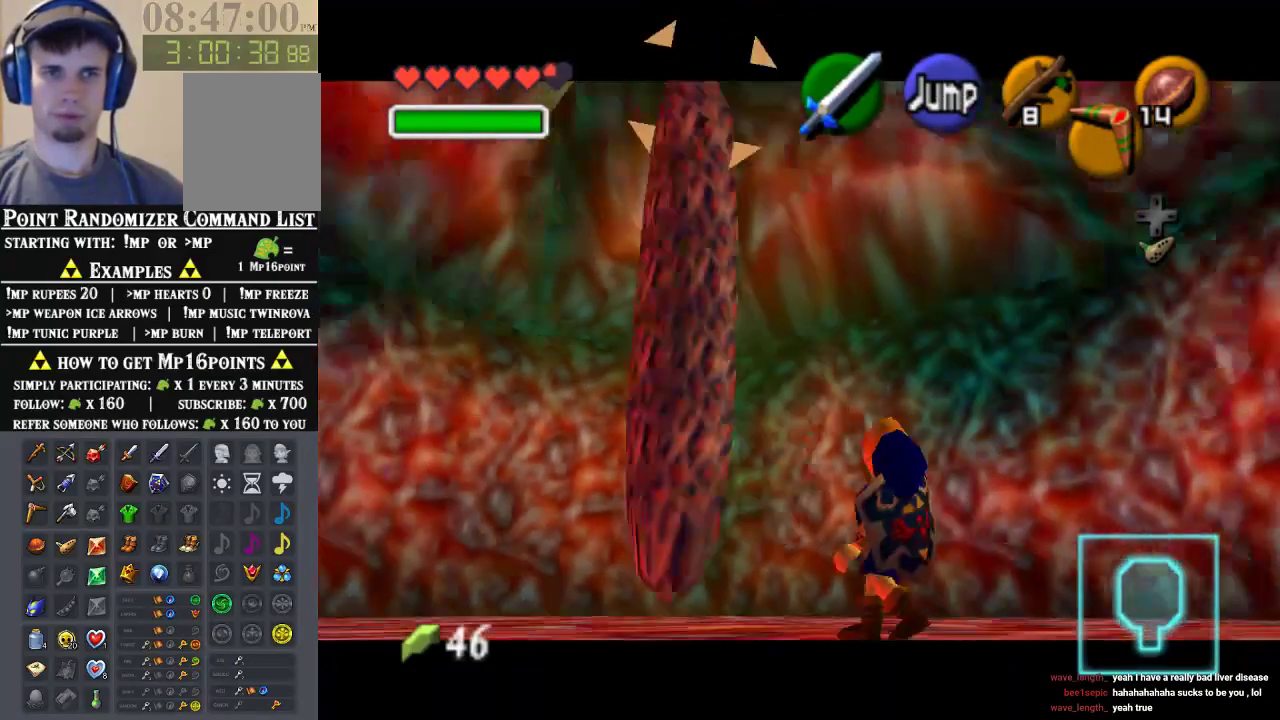
{"buttons": ["Z"], "left_stick": "up-right", "events": []}
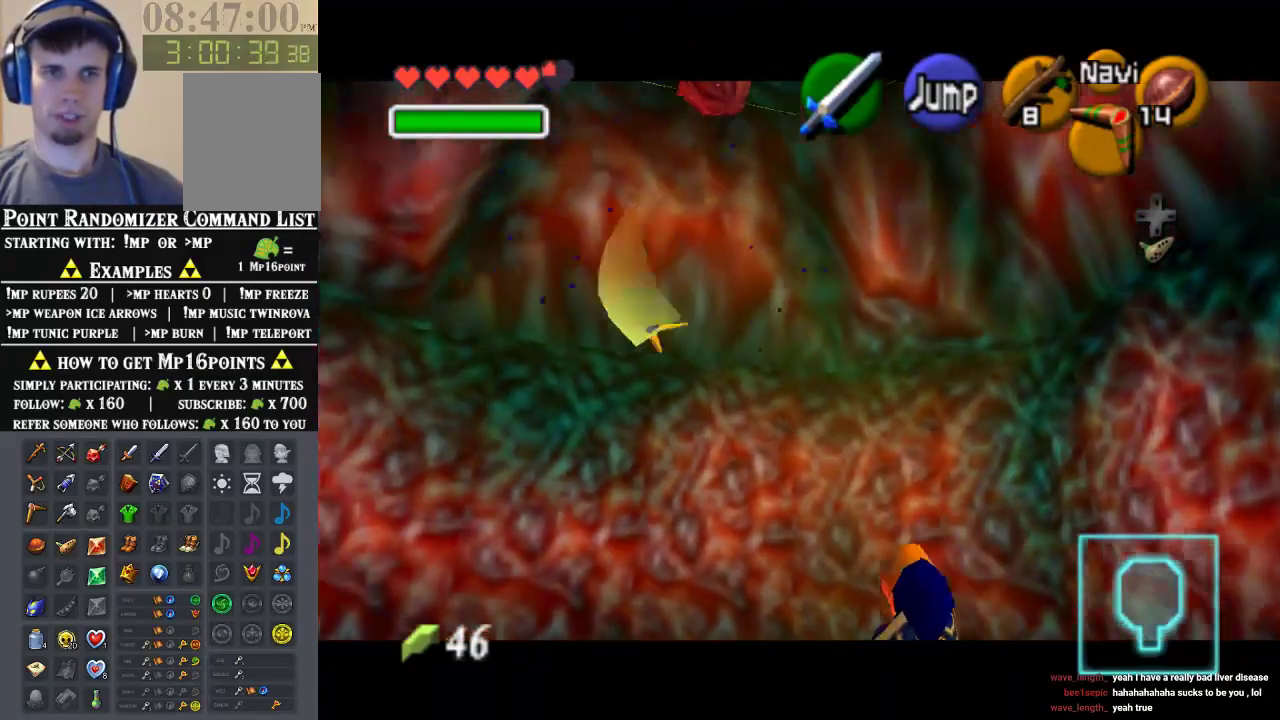
{"buttons": ["Z"], "left_stick": "up-right", "events": []}
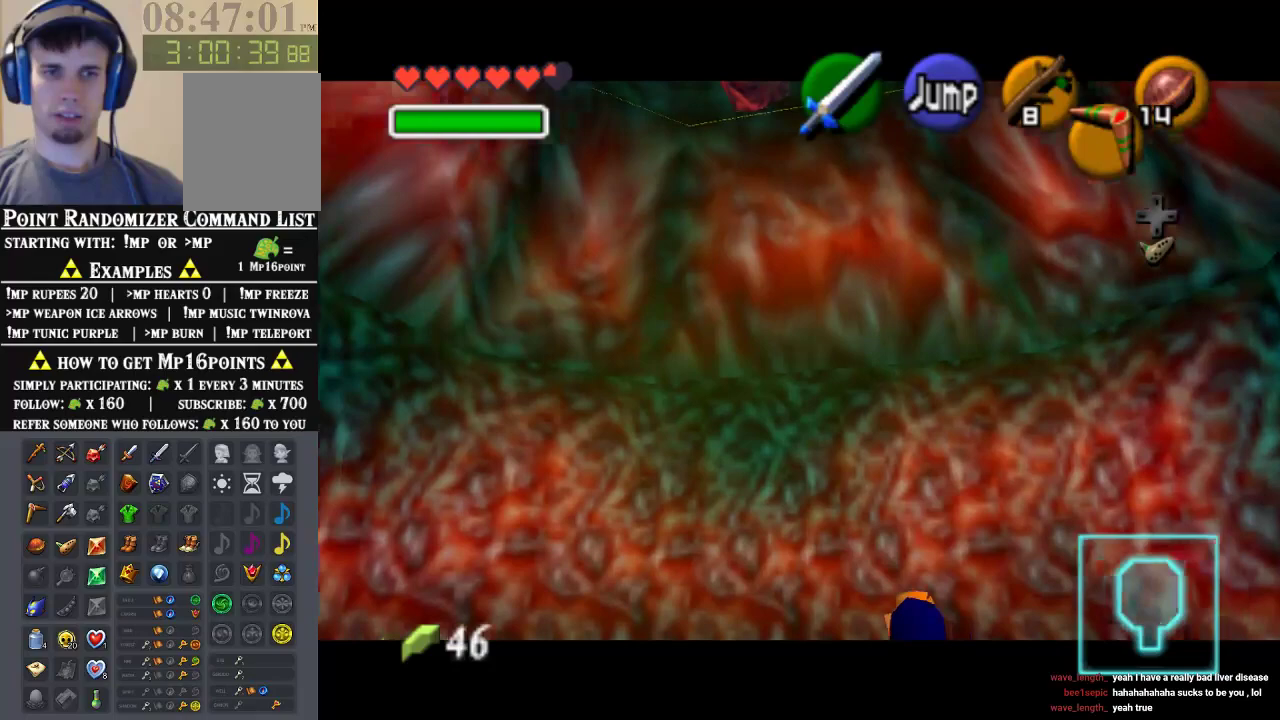
{"buttons": ["Z"], "left_stick": "up-right", "events": [[33, "C_DOWN", "down"], [267, "C_DOWN", "up"]]}
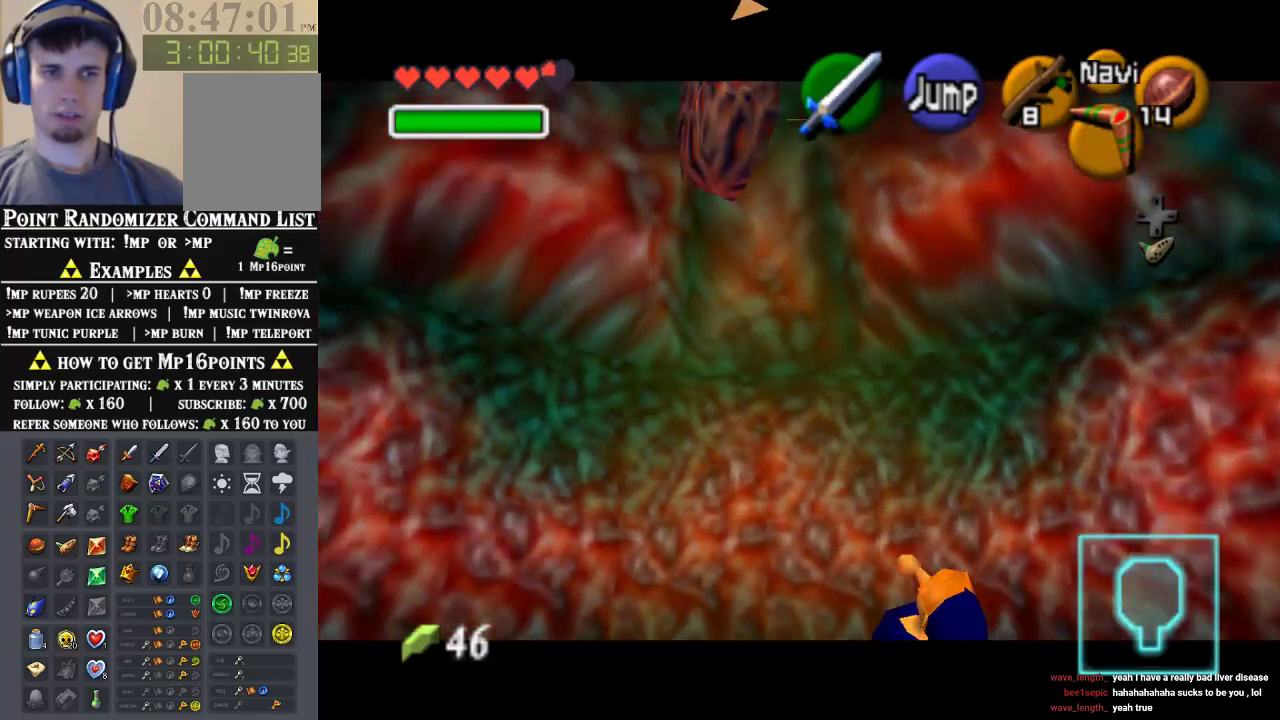
{"buttons": ["Z"], "left_stick": "up", "events": [[500, "left_stick", "up"]]}
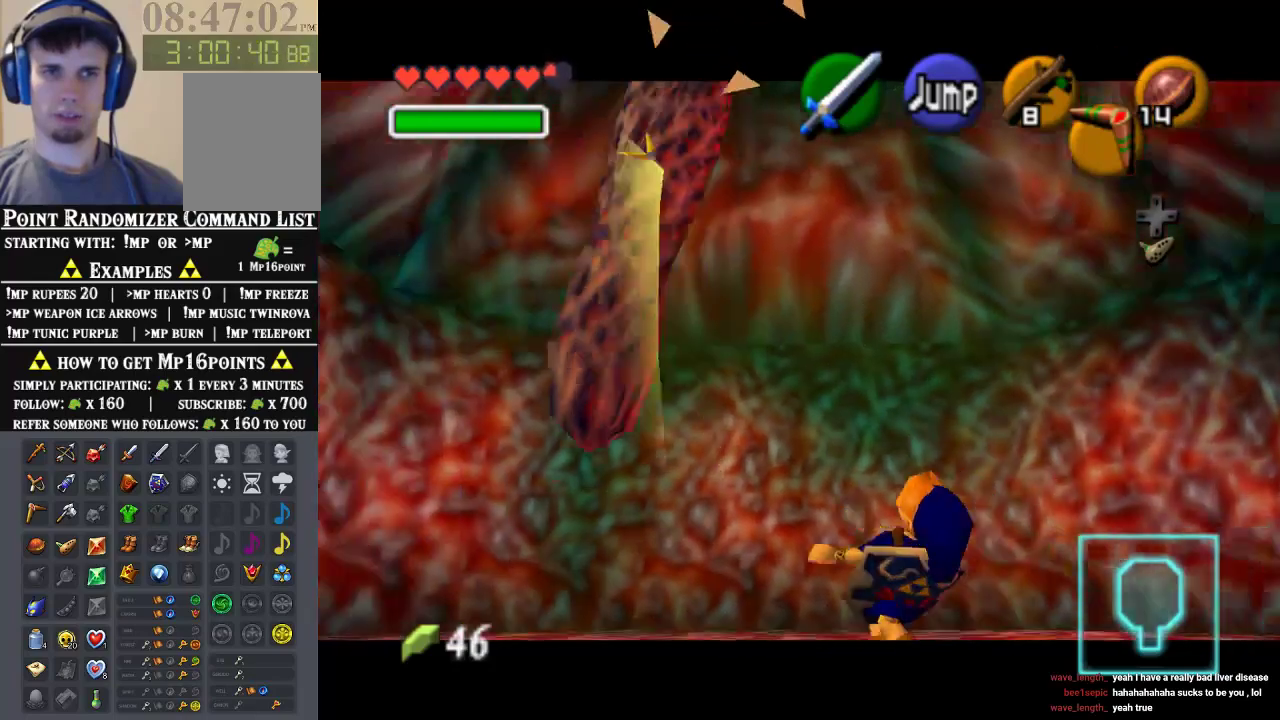
{"buttons": ["Z"], "left_stick": "up-right", "events": [[300, "left_stick", "up-right"]]}
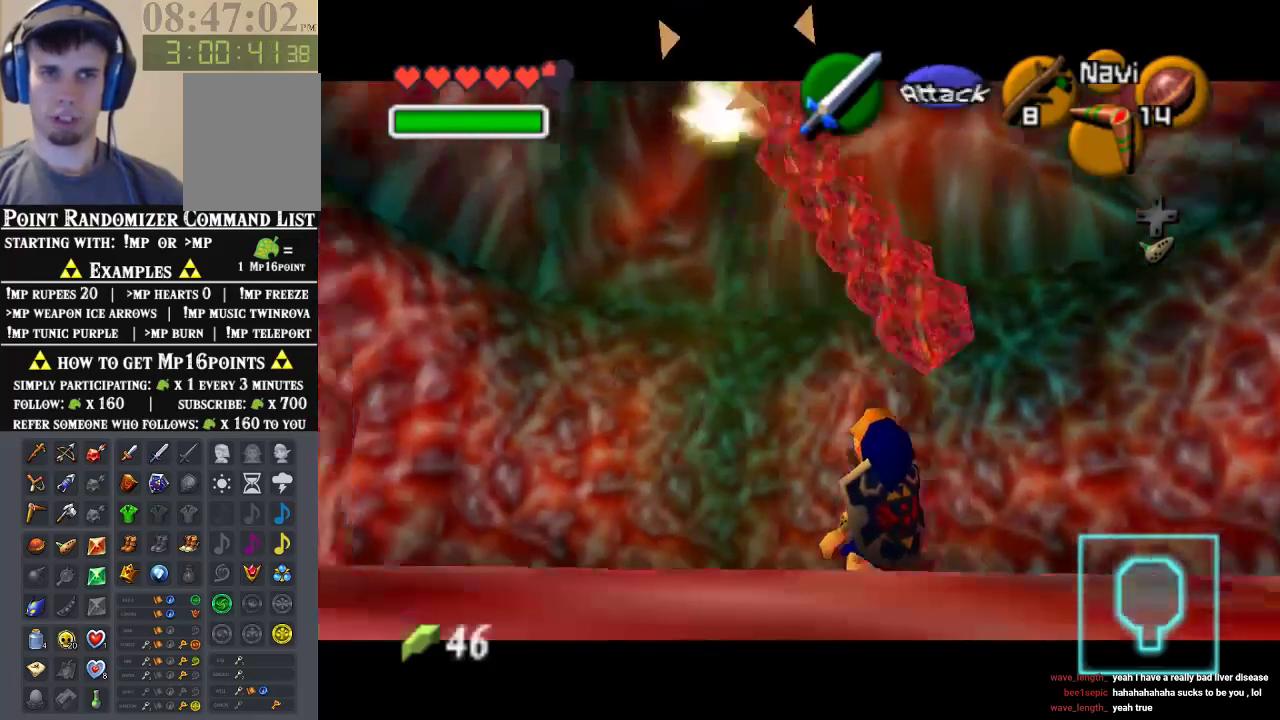
{"buttons": [], "left_stick": "up-left", "events": [[67, "left_stick", "up"], [133, "Z", "up"], [167, "left_stick", "up-left"]]}
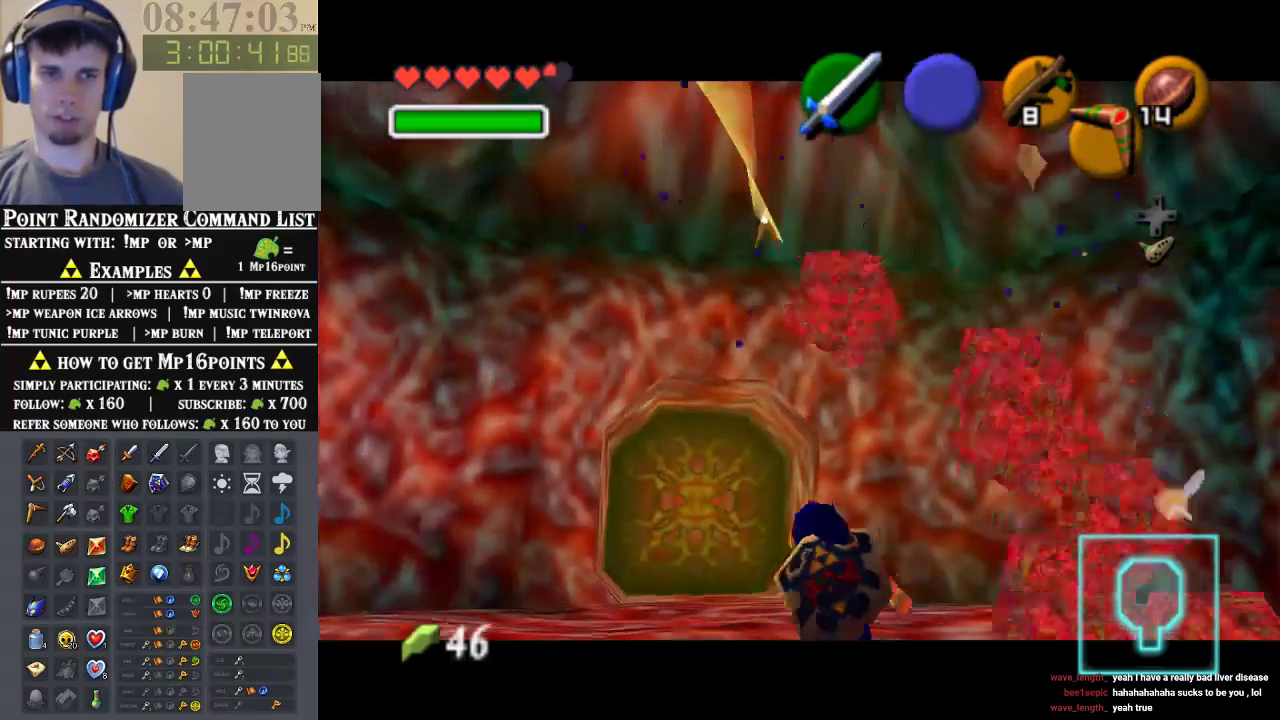
{"buttons": ["A"], "left_stick": "up", "events": [[33, "left_stick", "up-right"], [133, "left_stick", "up"], [467, "A", "down"]]}
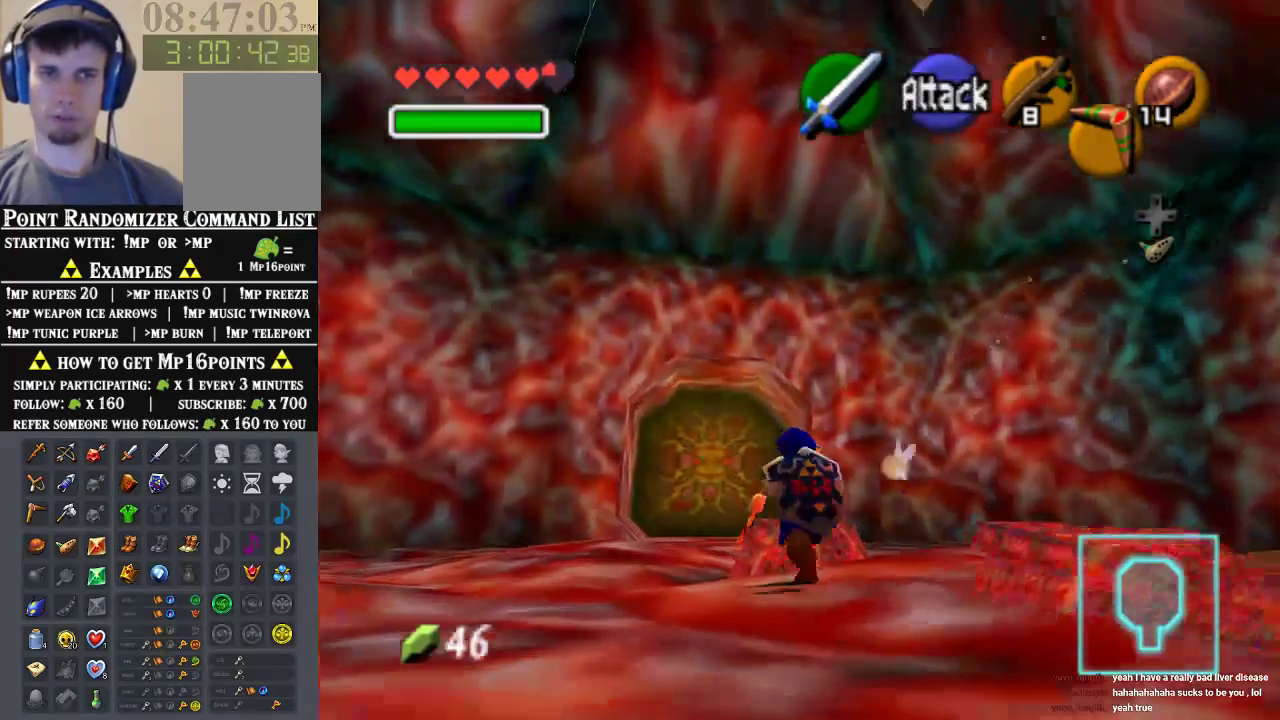
{"buttons": [], "left_stick": "up", "events": [[133, "A", "up"], [233, "A", "down"], [333, "A", "up"], [433, "A", "down"], [500, "A", "up"]]}
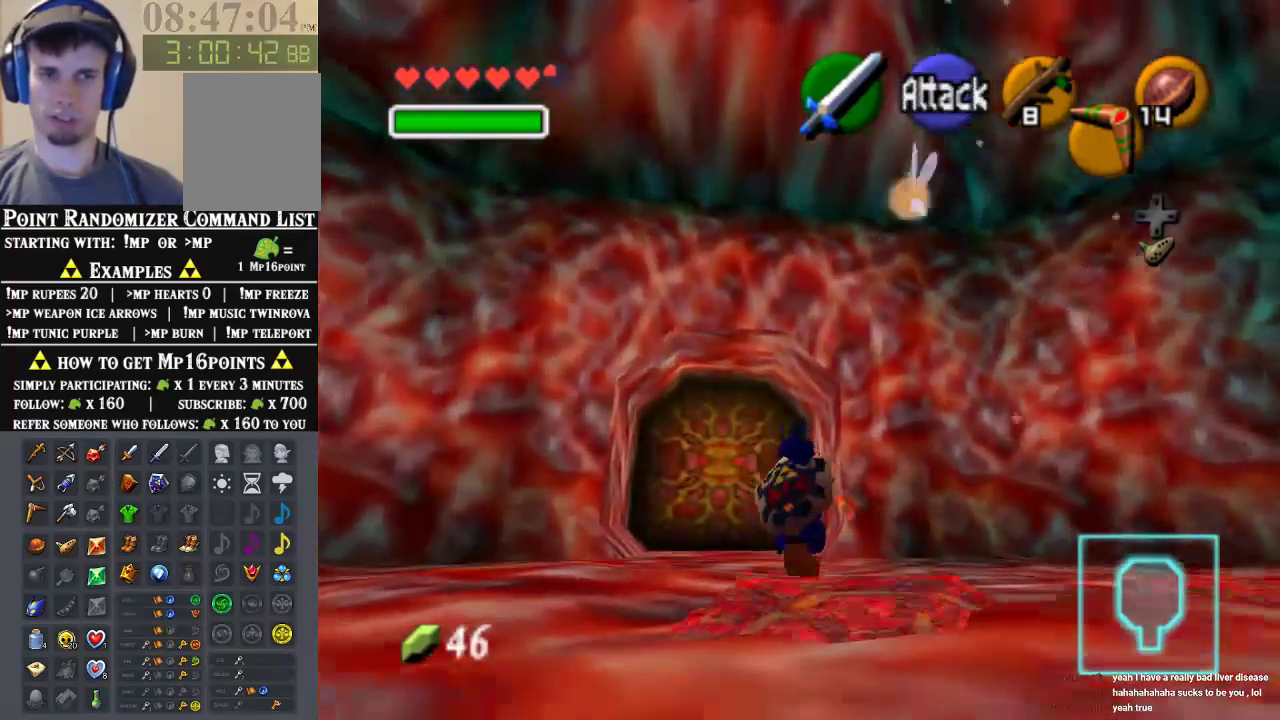
{"buttons": [], "left_stick": "up", "events": [[100, "A", "down"], [367, "A", "up"]]}
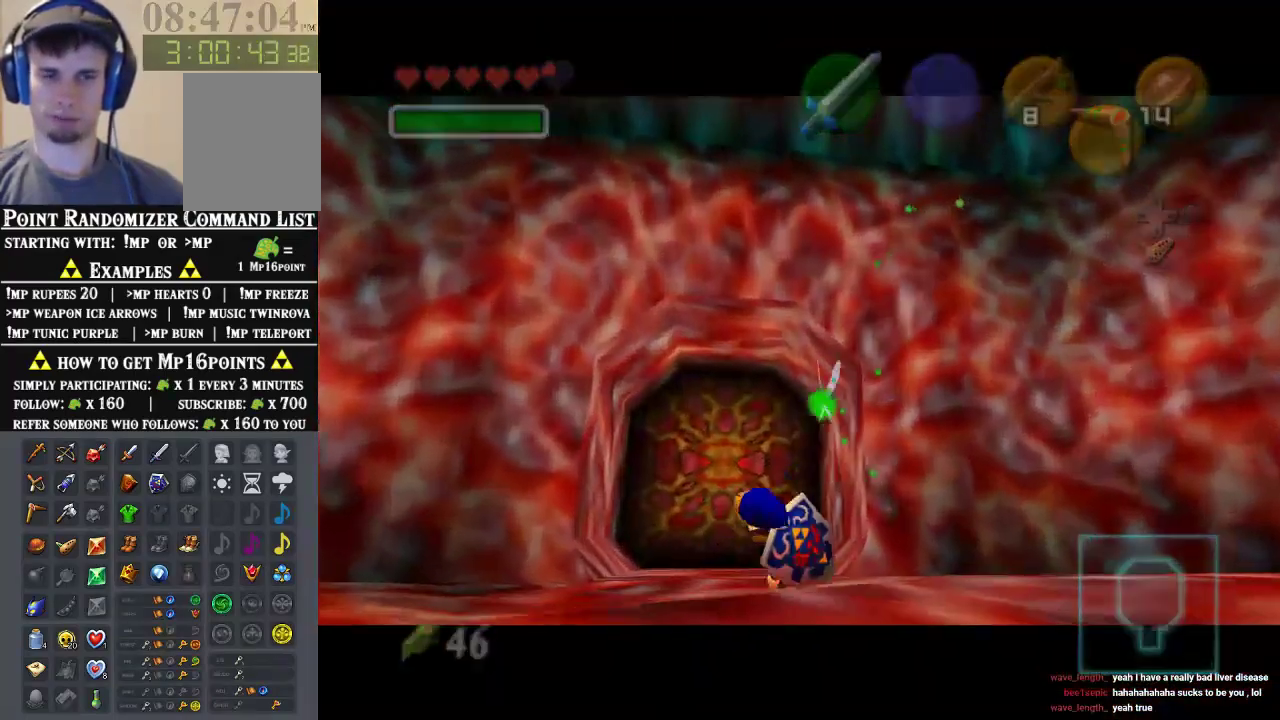
{"buttons": [], "left_stick": "up", "events": [[233, "A", "down"], [333, "A", "up"]]}
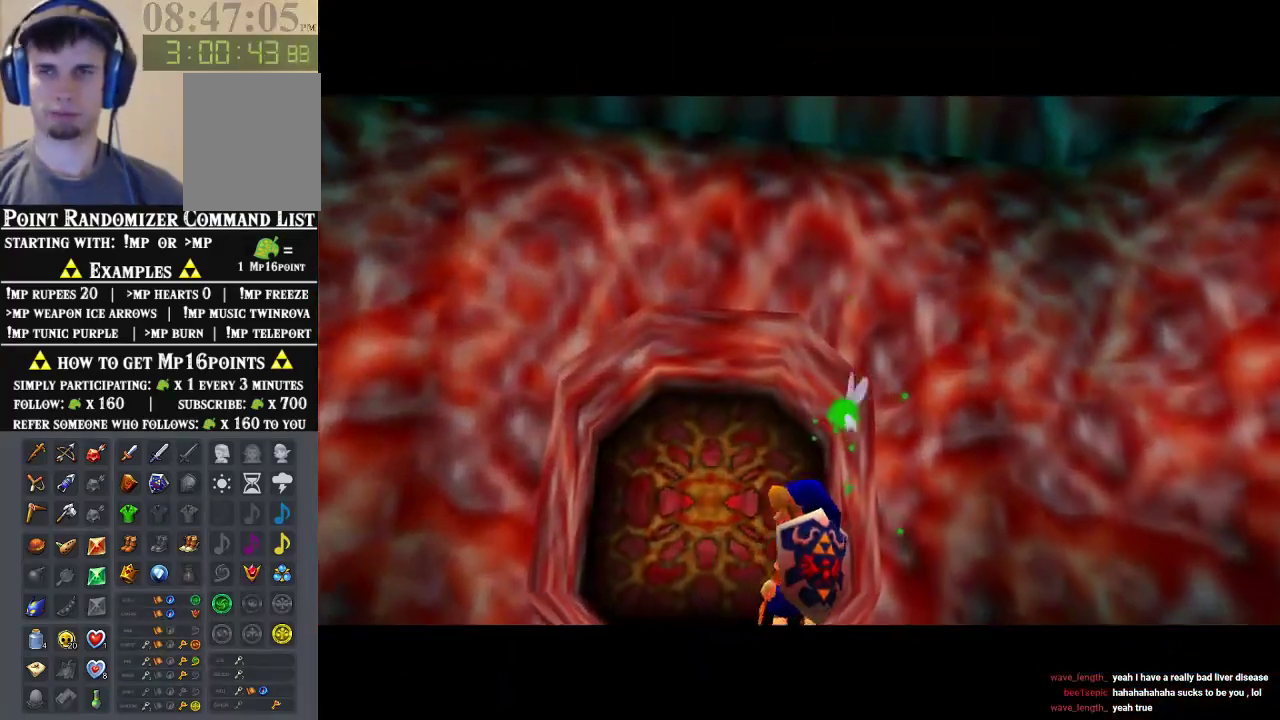
{"buttons": [], "left_stick": "center", "events": [[33, "left_stick", "center"]]}
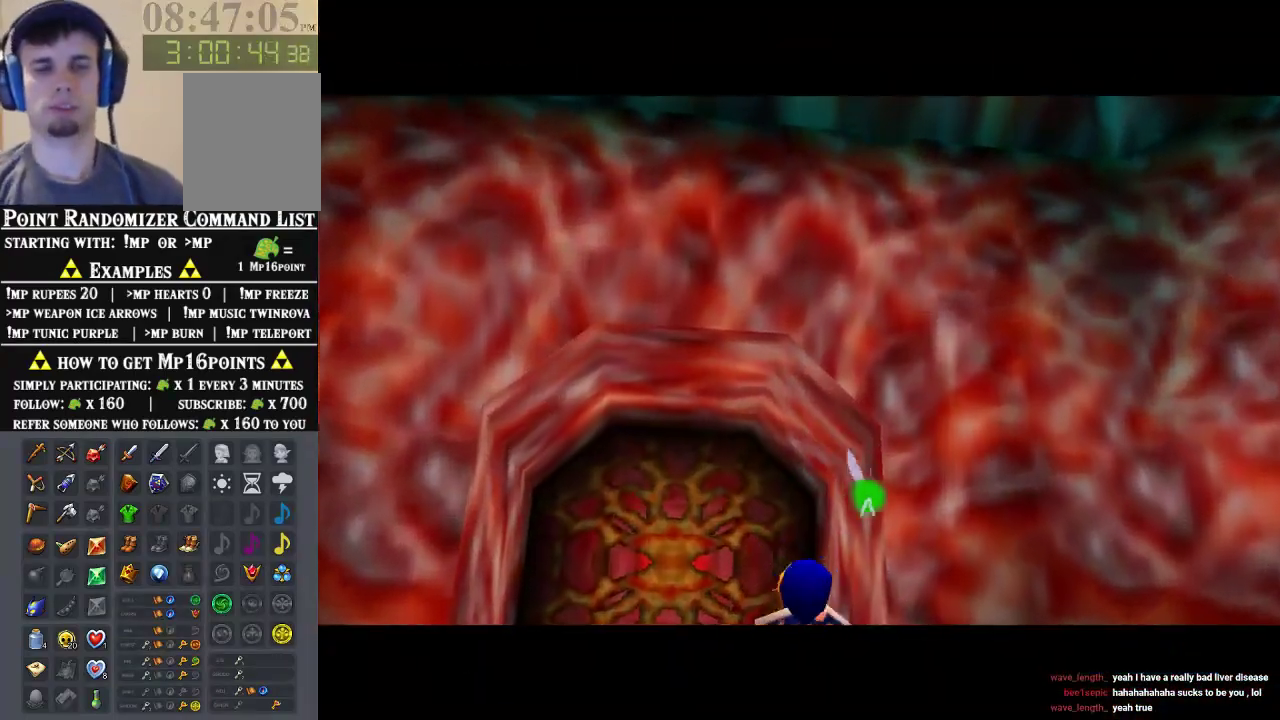
{"buttons": [], "left_stick": "center", "events": []}
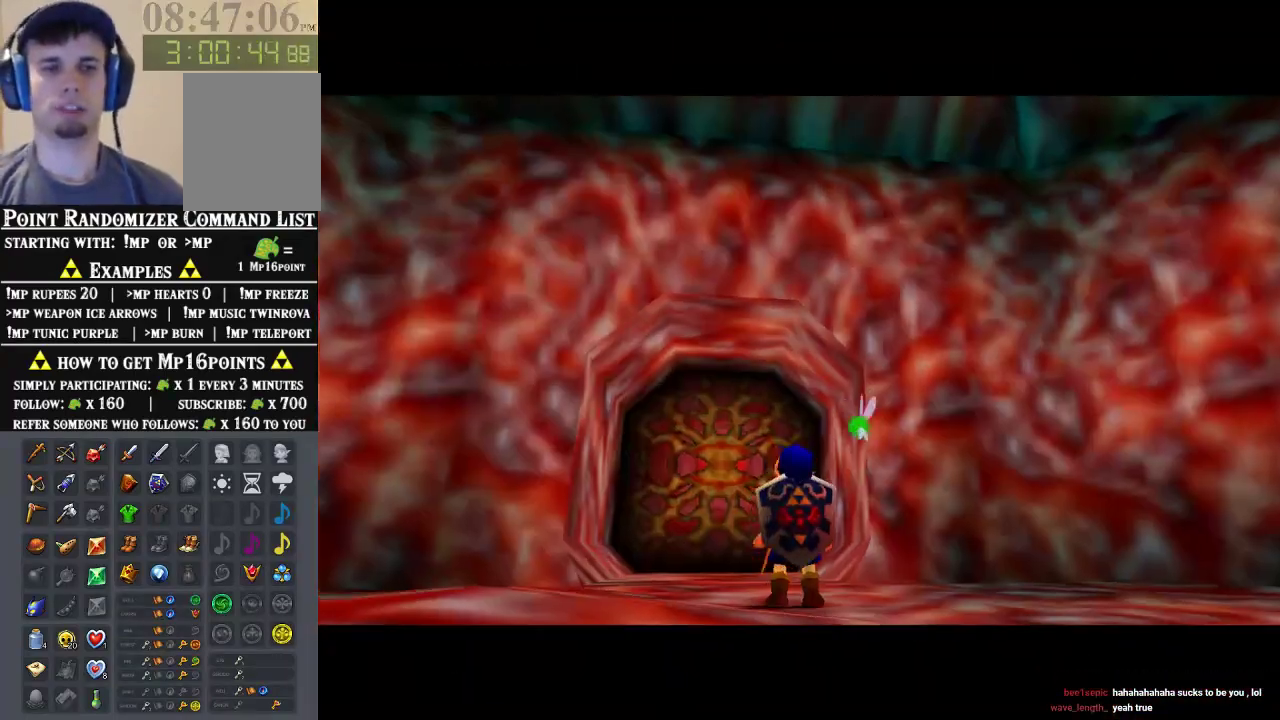
{"buttons": [], "left_stick": "up", "events": [[233, "left_stick", "up"]]}
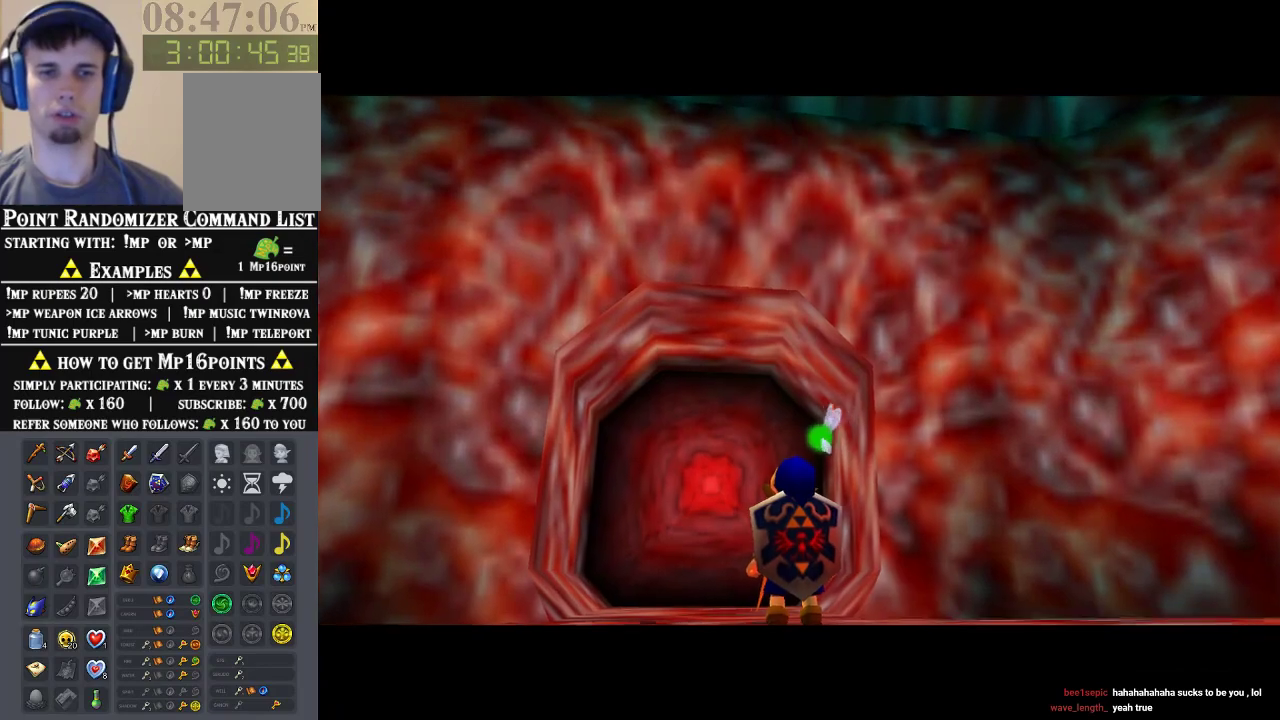
{"buttons": [], "left_stick": "up", "events": []}
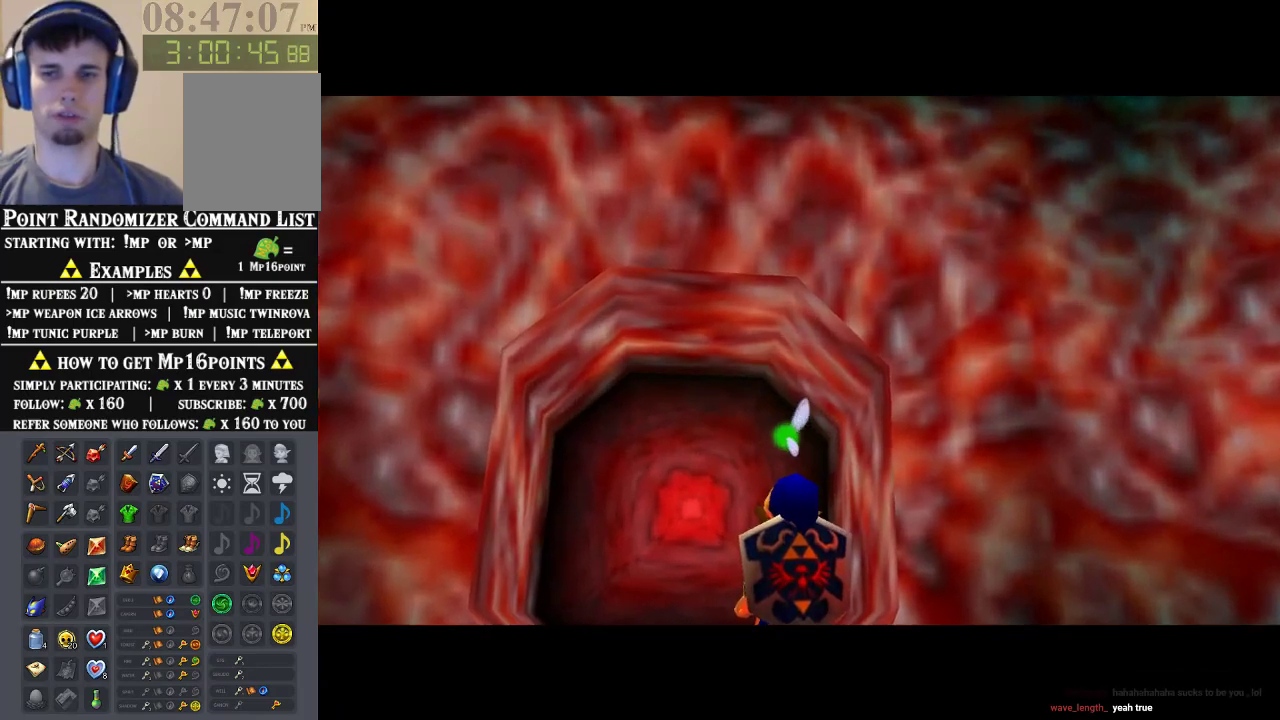
{"buttons": [], "left_stick": "up", "events": [[33, "A", "down"], [167, "A", "up"], [267, "A", "down"], [500, "A", "up"]]}
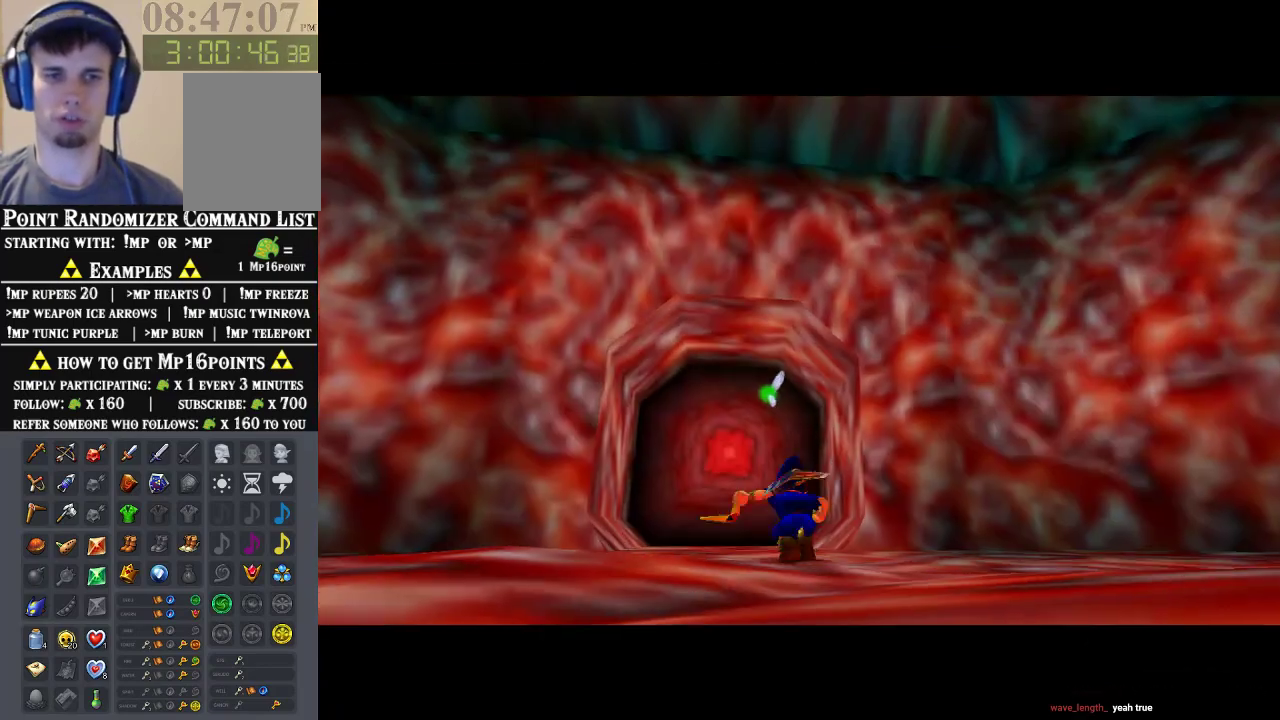
{"buttons": ["A"], "left_stick": "up", "events": [[67, "A", "down"], [167, "A", "up"], [467, "A", "down"]]}
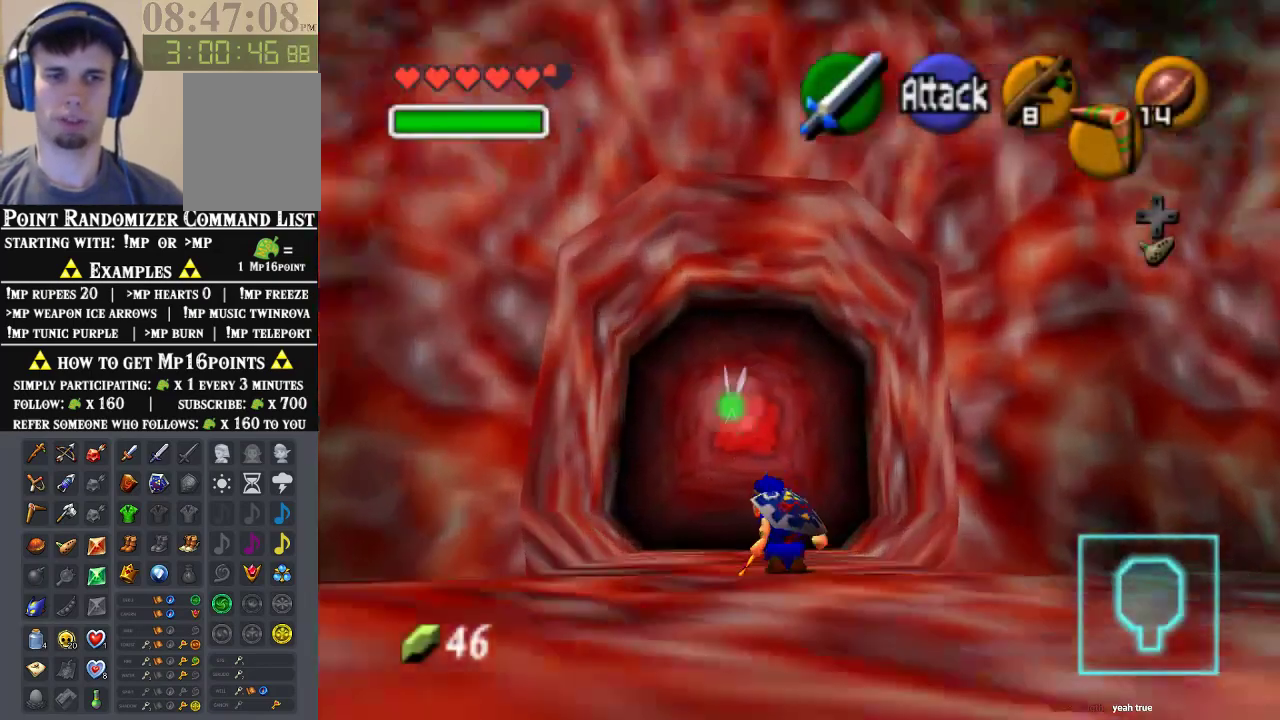
{"buttons": [], "left_stick": "up", "events": [[67, "A", "up"]]}
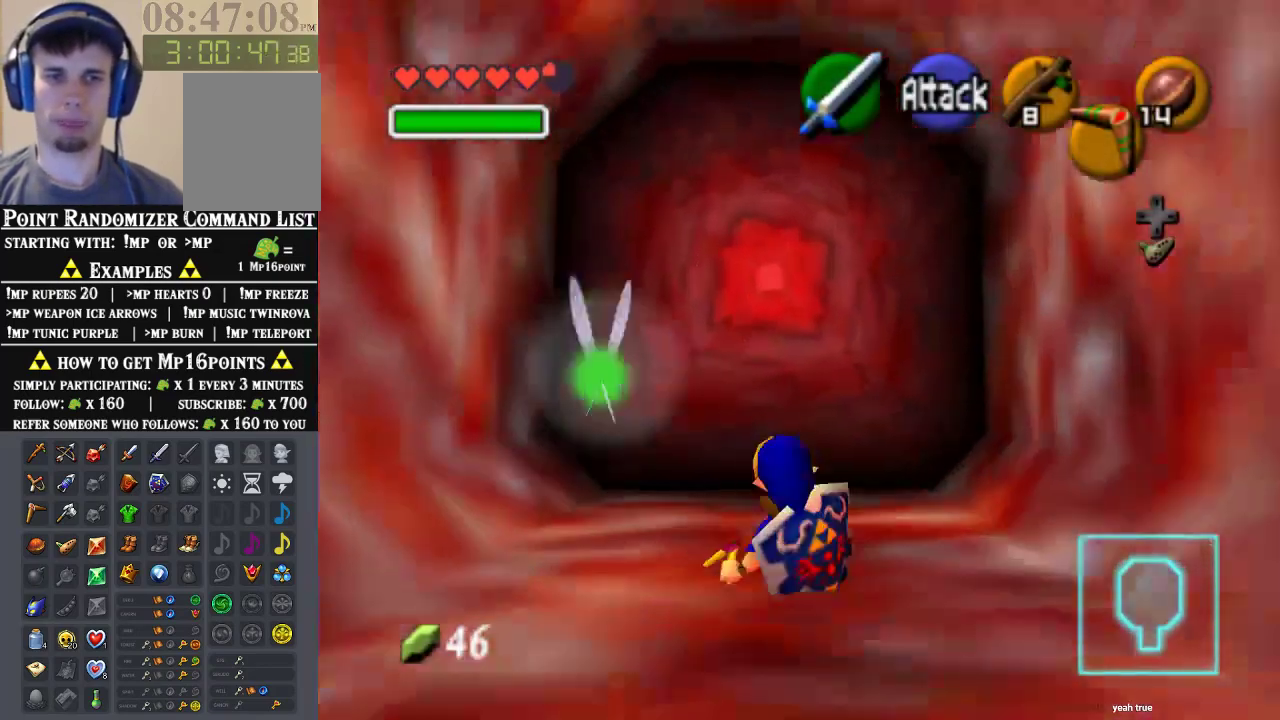
{"buttons": ["A"], "left_stick": "center", "events": [[333, "A", "down"], [333, "left_stick", "center"], [400, "A", "up"], [500, "A", "down"]]}
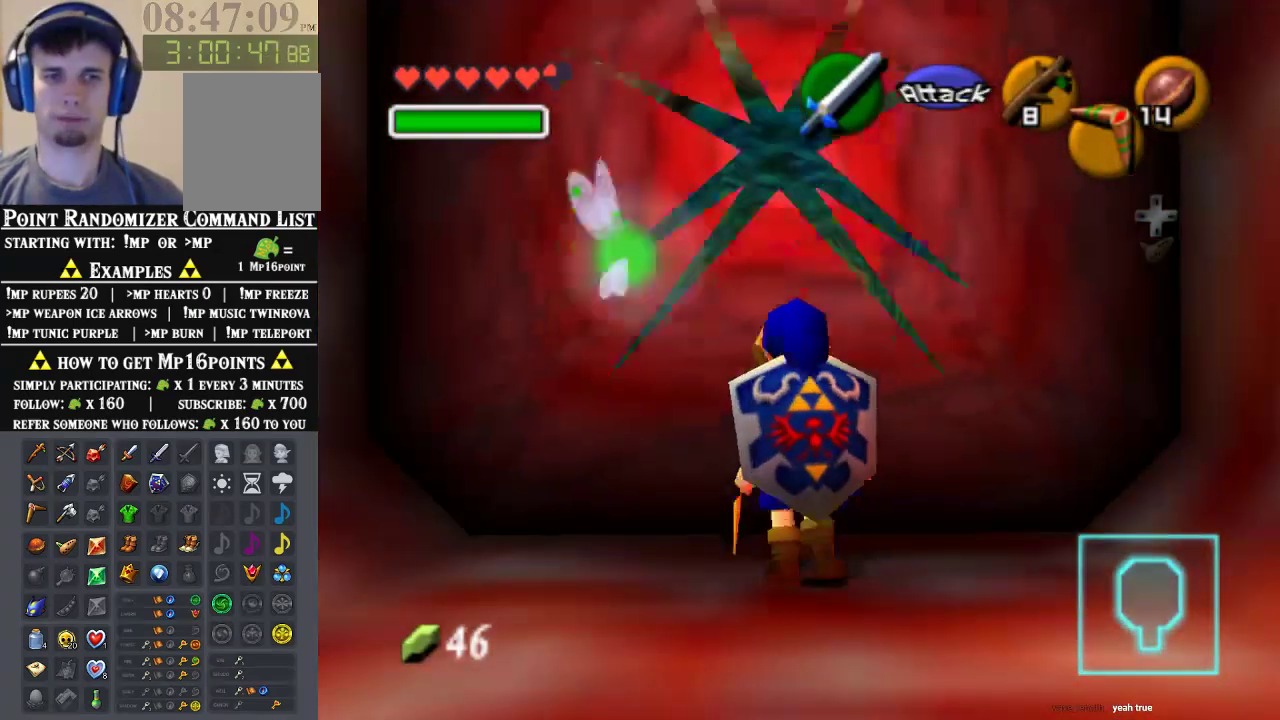
{"buttons": [], "left_stick": "center"}
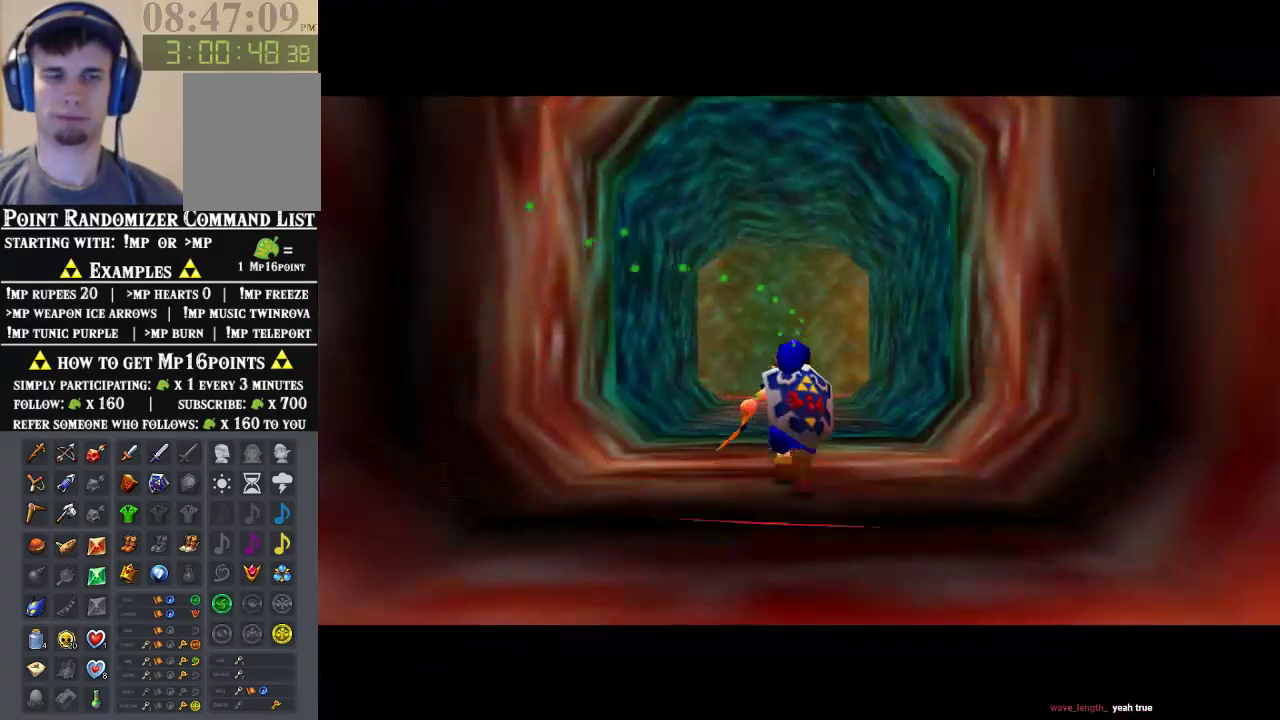
{"buttons": [], "left_stick": "up", "events": [[167, "left_stick", "up"]]}
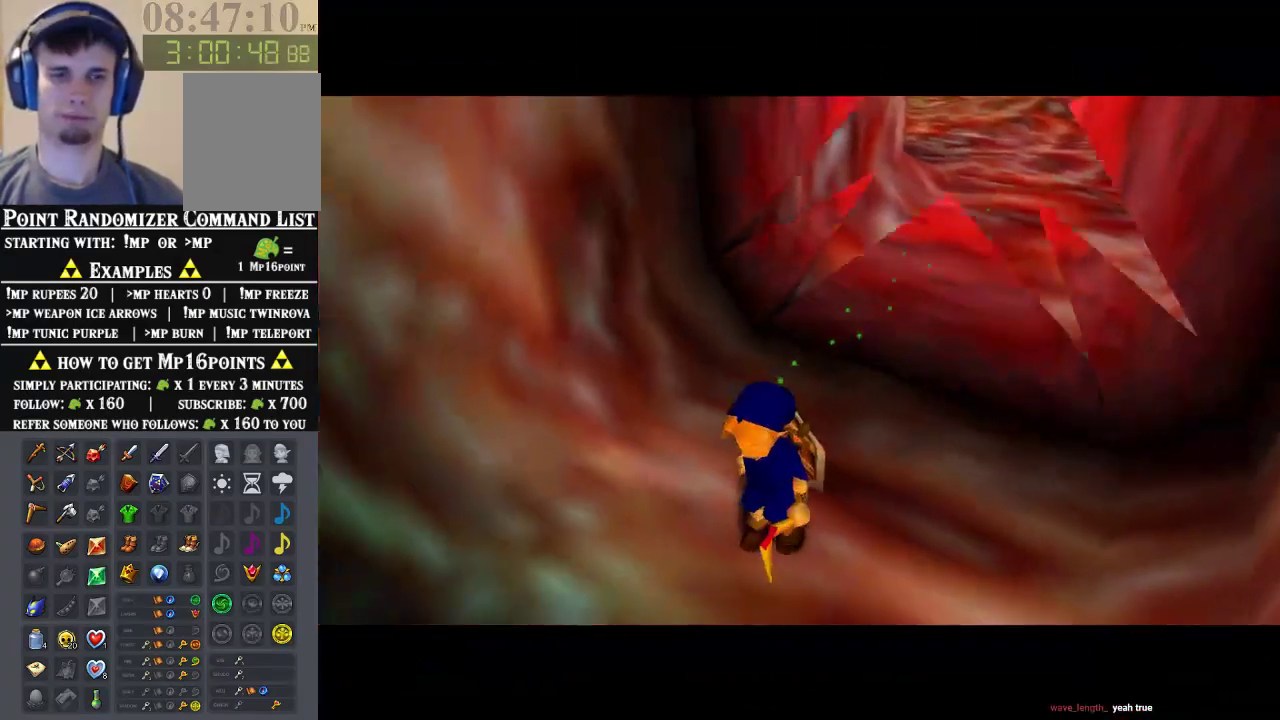
{"buttons": [], "left_stick": "up", "events": []}
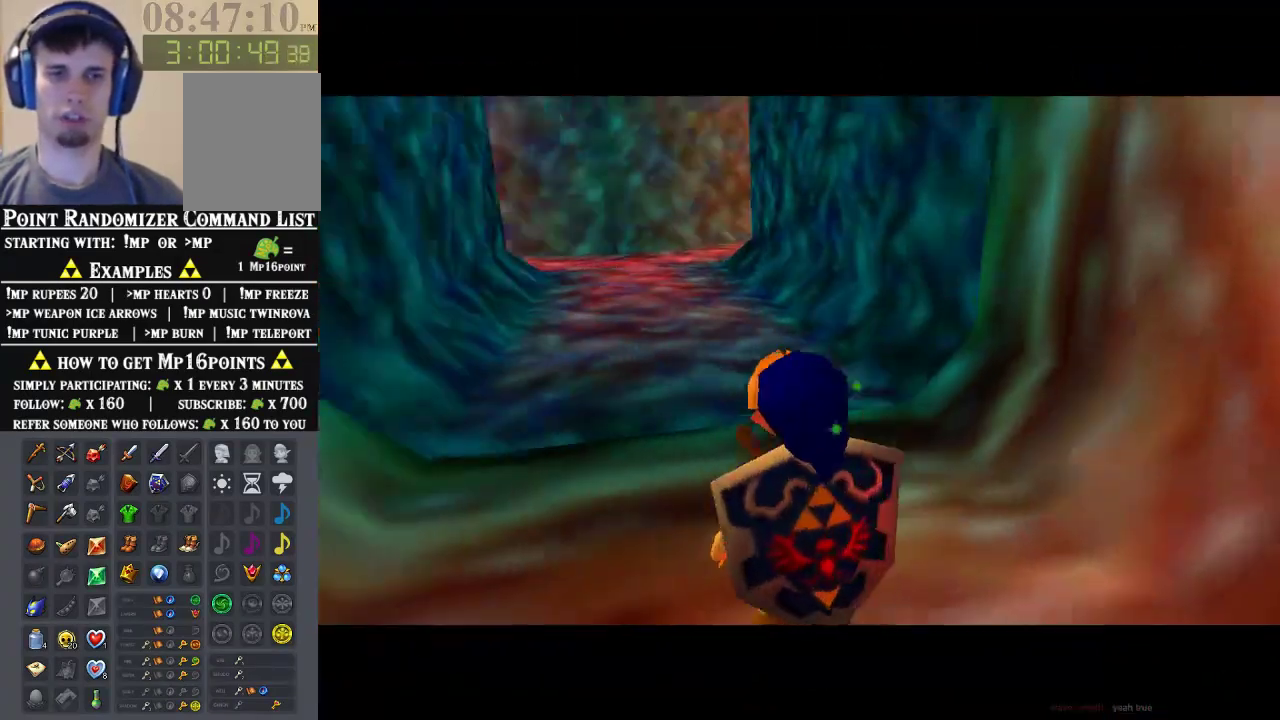
{"buttons": ["A"], "left_stick": "up", "events": [[400, "A", "down"]]}
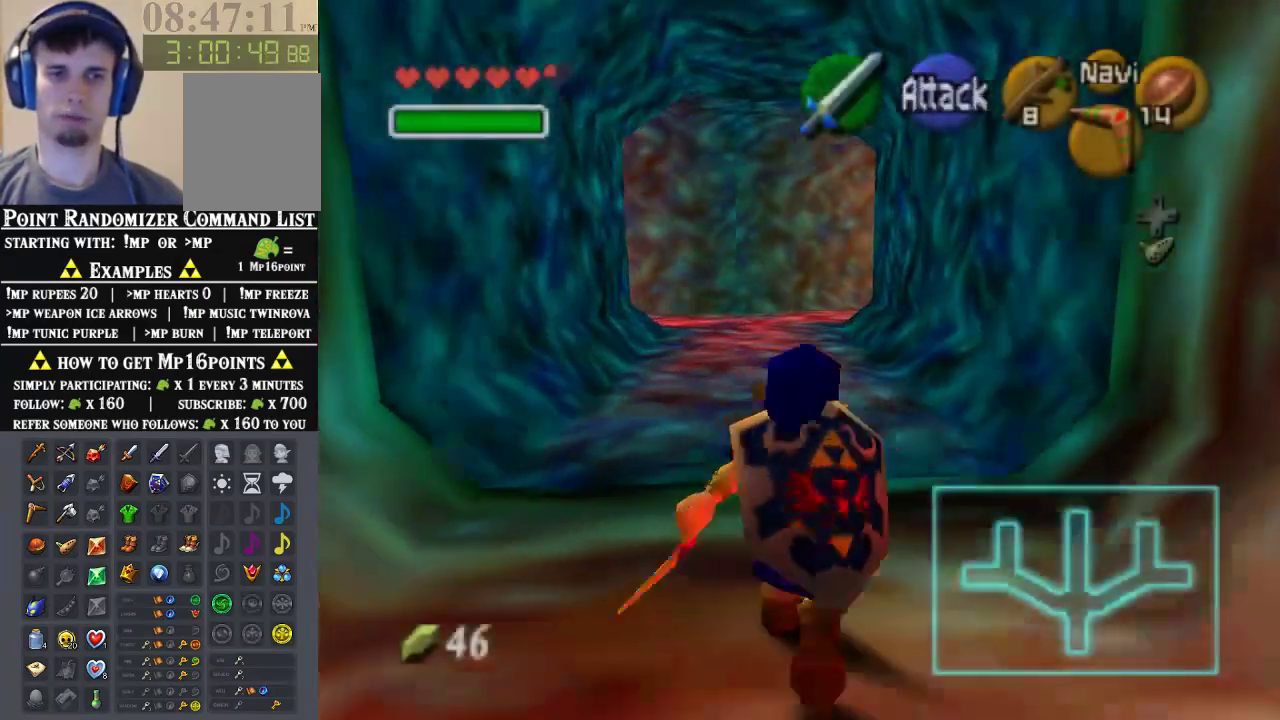
{"buttons": [], "left_stick": "up", "events": [[67, "A", "up"]]}
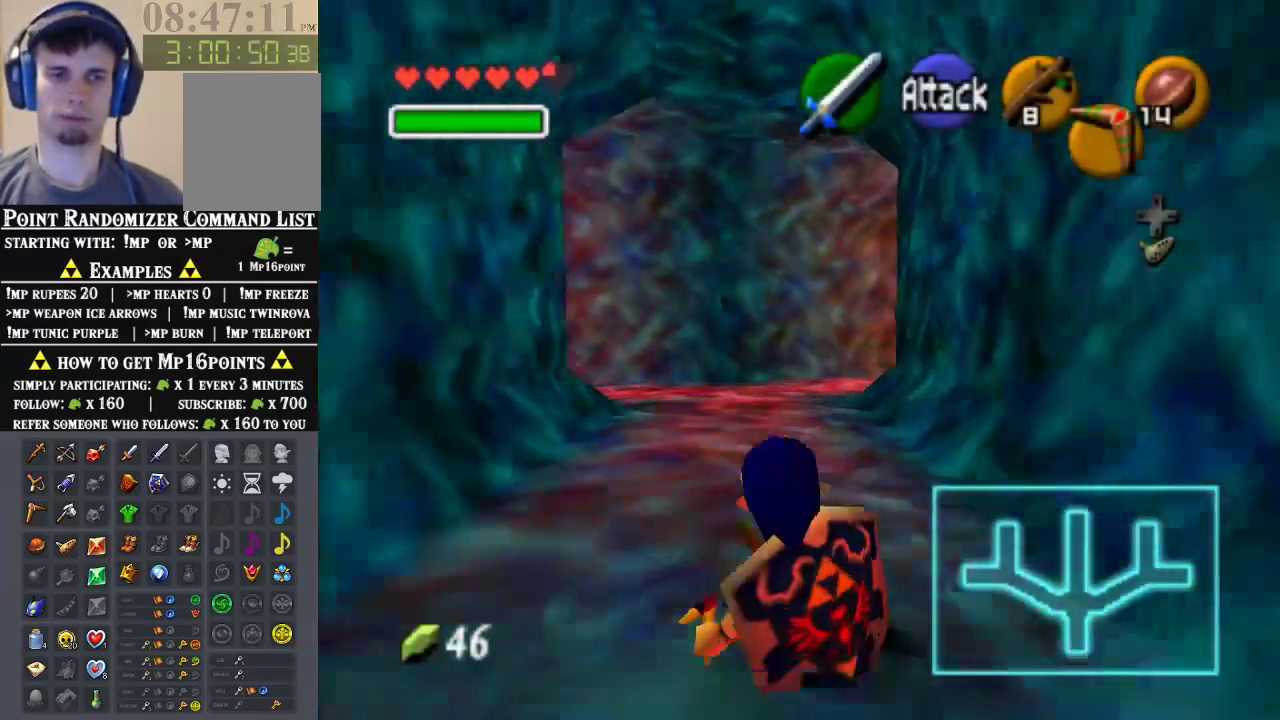
{"buttons": [], "left_stick": "up", "events": [[200, "A", "down"], [367, "A", "up"]]}
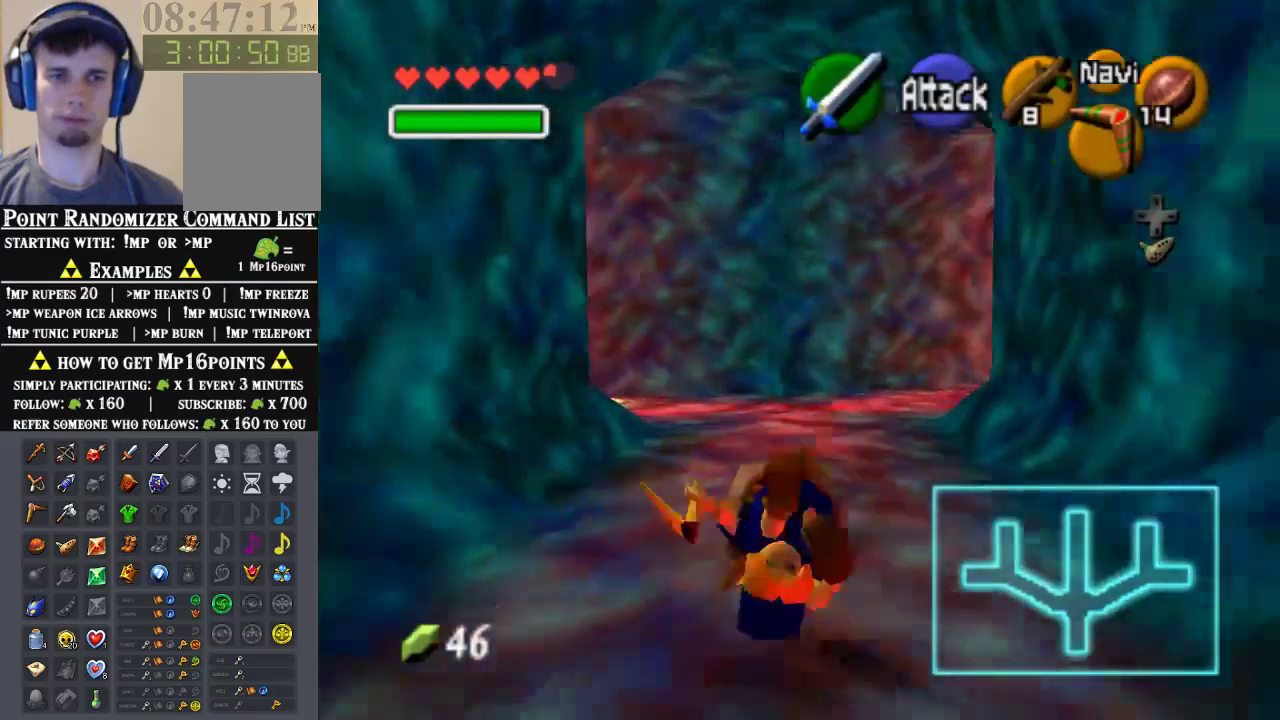
{"buttons": [], "left_stick": "up-right", "events": [[300, "left_stick", "up-right"]]}